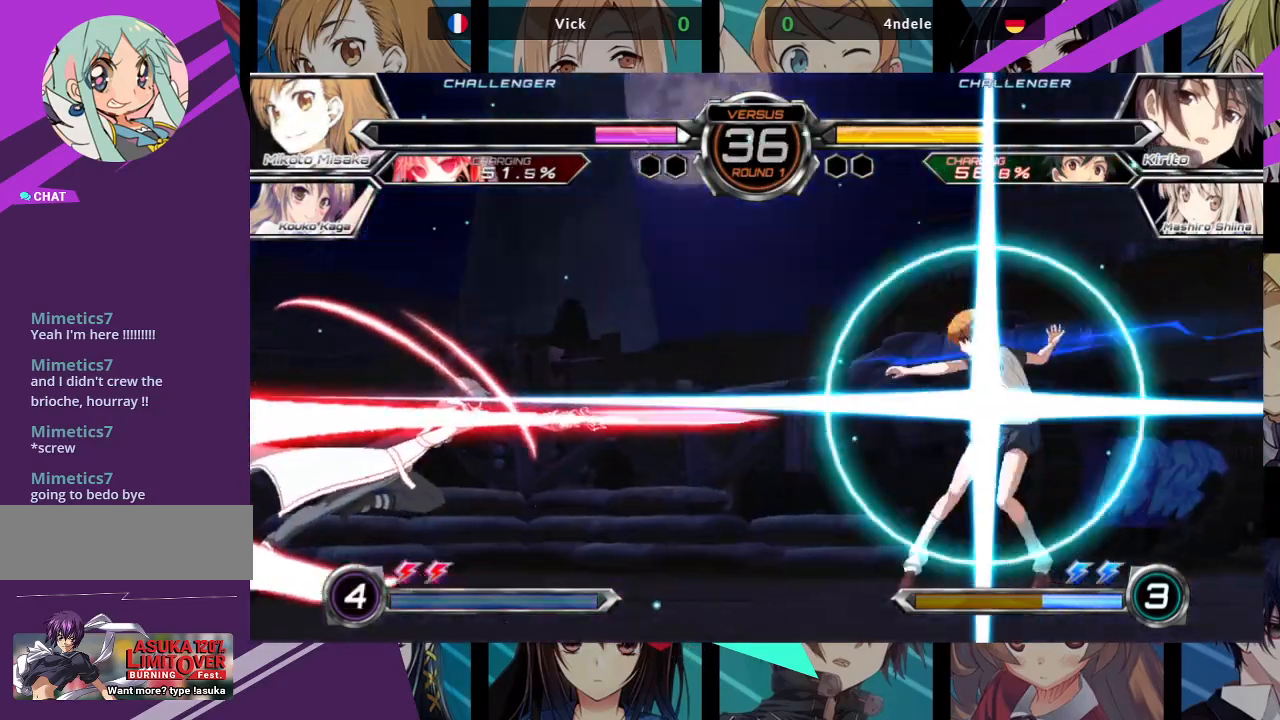
Gameplay with a controller (arcade stick); each line is a JSON object with the inputs held at the frame after it (dt_ms = milliseconds from this image to that frame). "events" lists button and stick changes between this image and that frame as [ms after this image, input, new state], when the widget could be followed in between. Not read: L3 R3.
{"dt_ms": 500, "buttons": ["TRIANGLE", "R1"], "left_stick": "center", "events": [[83, "left_stick", "down"], [183, "R1", "down"], [183, "TRIANGLE", "down"], [200, "left_stick", "center"], [250, "R1", "up"], [250, "TRIANGLE", "up"], [367, "left_stick", "down"], [417, "left_stick", "left"], [467, "R1", "down"], [467, "TRIANGLE", "down"], [483, "left_stick", "center"]]}
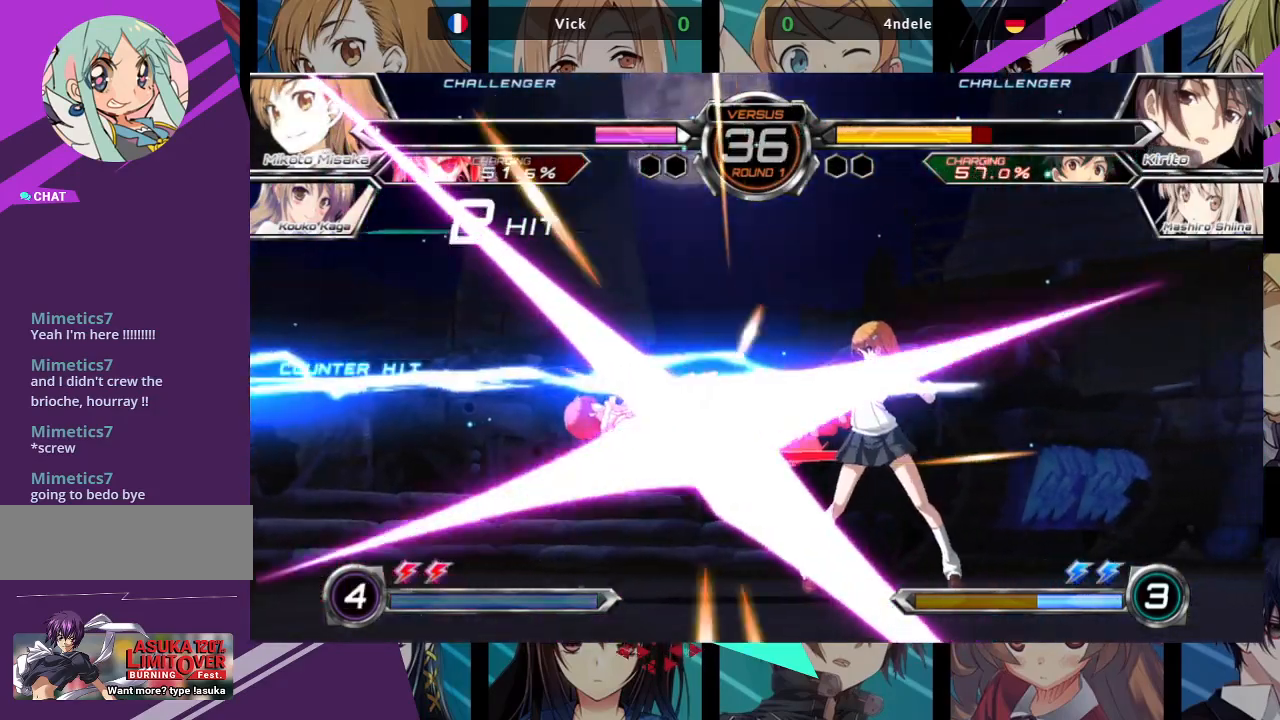
{"dt_ms": 500, "buttons": ["TRIANGLE", "R1"], "left_stick": "center", "events": [[17, "TRIANGLE", "up"], [33, "R1", "up"], [100, "R1", "down"], [100, "TRIANGLE", "down"], [183, "R1", "up"], [183, "TRIANGLE", "up"], [333, "left_stick", "down"], [450, "R1", "down"], [450, "TRIANGLE", "down"], [450, "left_stick", "center"]]}
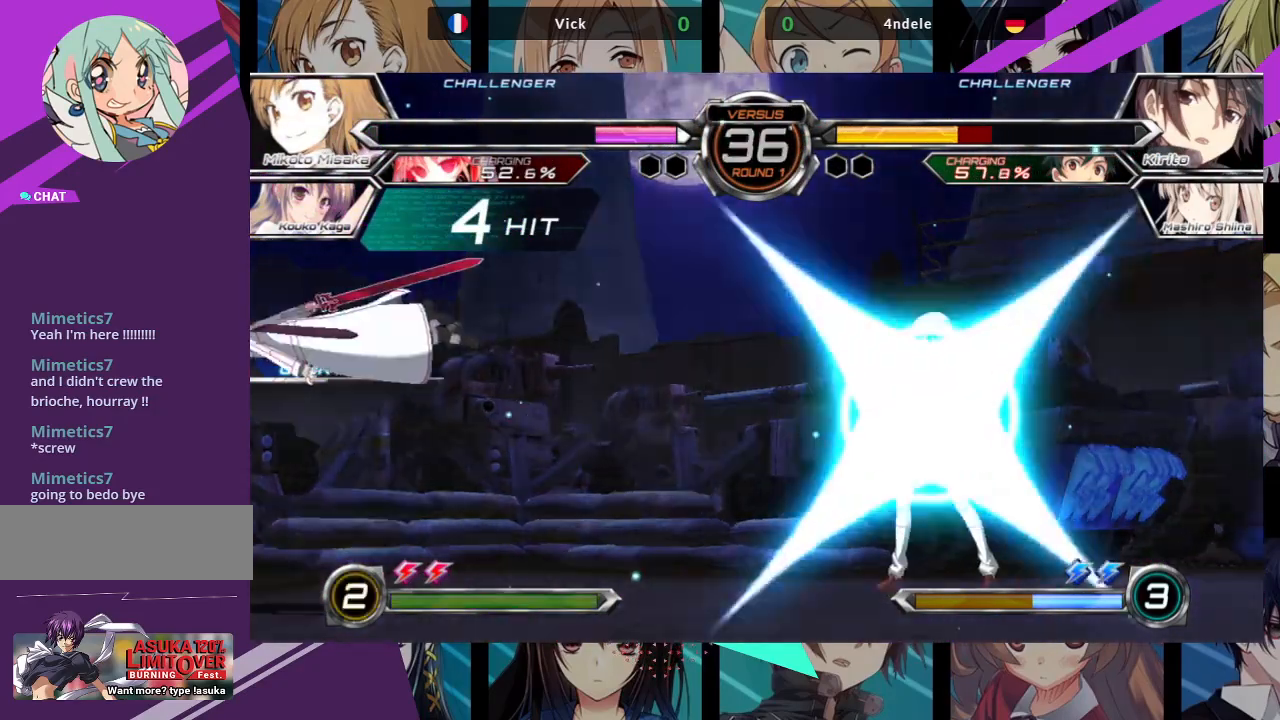
{"dt_ms": 500, "buttons": [], "left_stick": "center", "events": [[33, "TRIANGLE", "up"], [50, "R1", "up"]]}
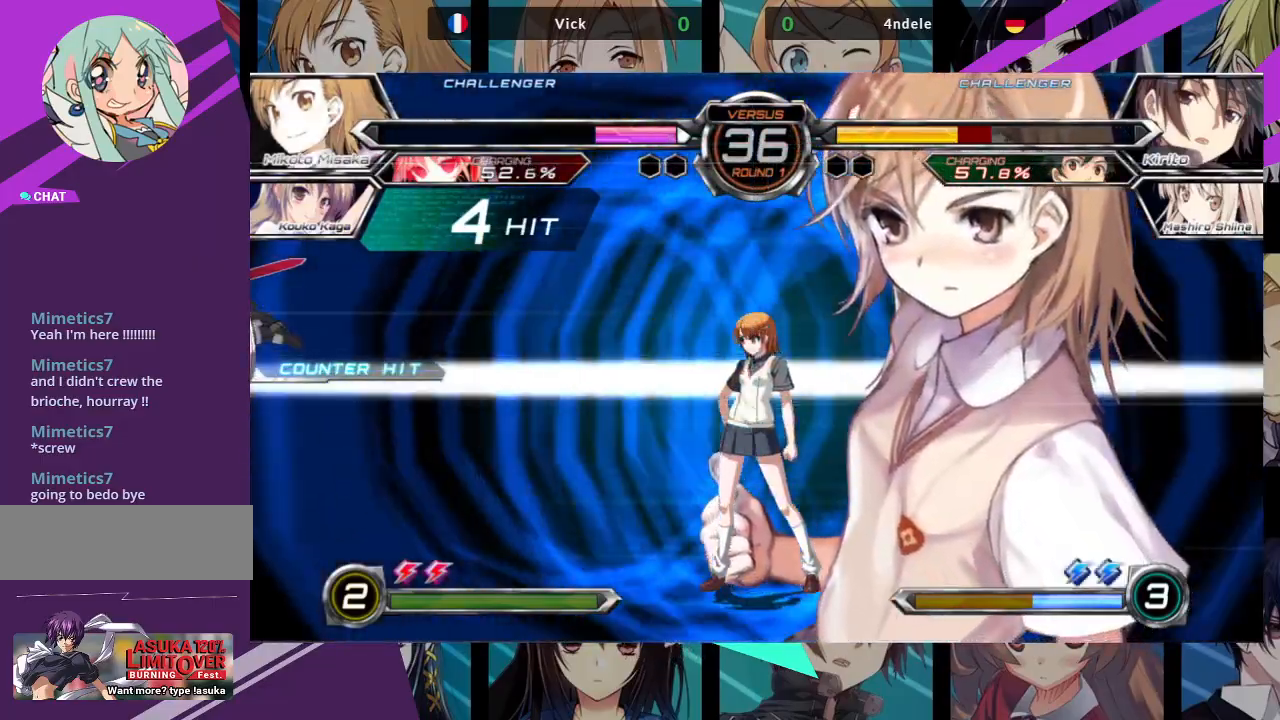
{"dt_ms": 500, "buttons": [], "left_stick": "center", "events": []}
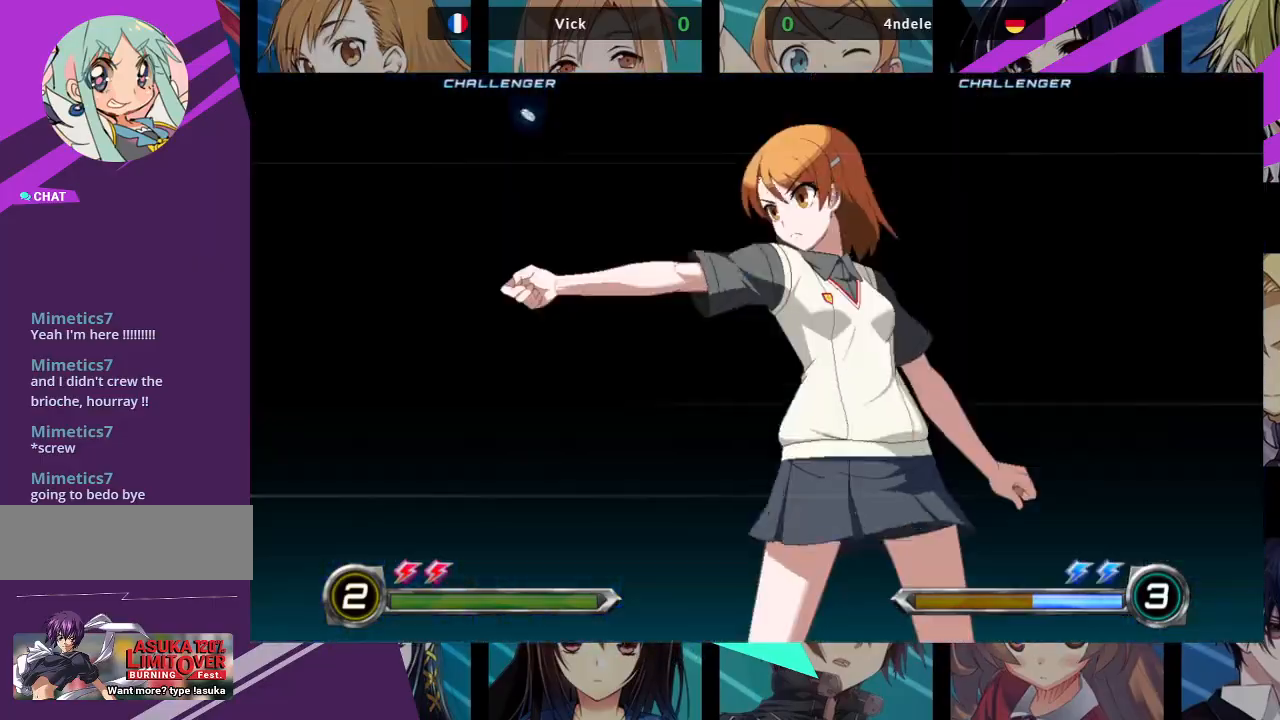
{"dt_ms": 500, "buttons": [], "left_stick": "center", "events": []}
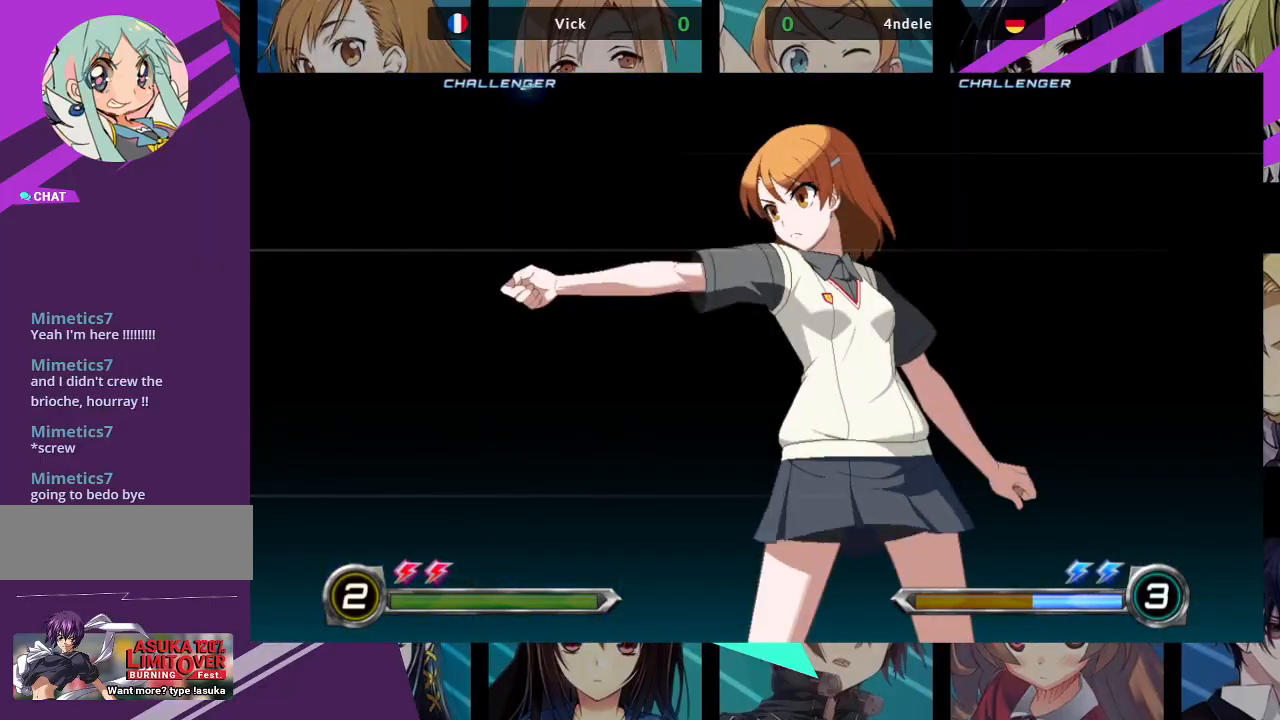
{"dt_ms": 500, "buttons": [], "left_stick": "center", "events": []}
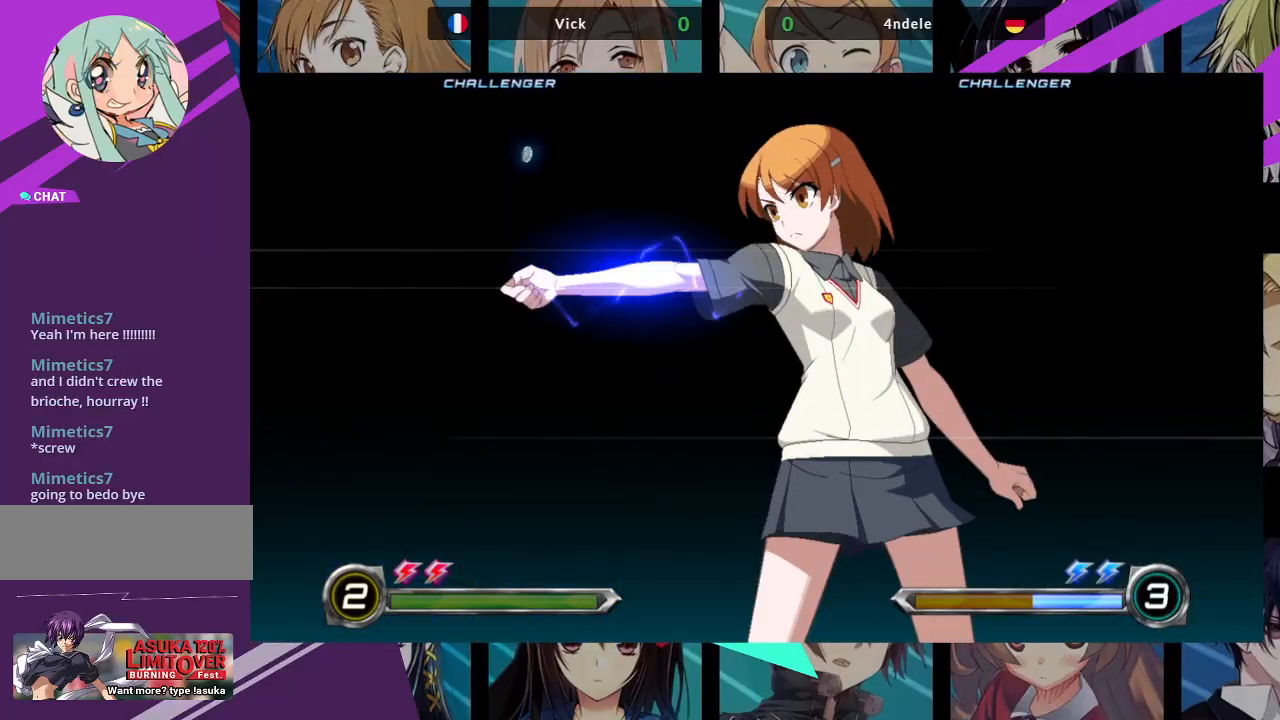
{"dt_ms": 500, "buttons": [], "left_stick": "center", "events": []}
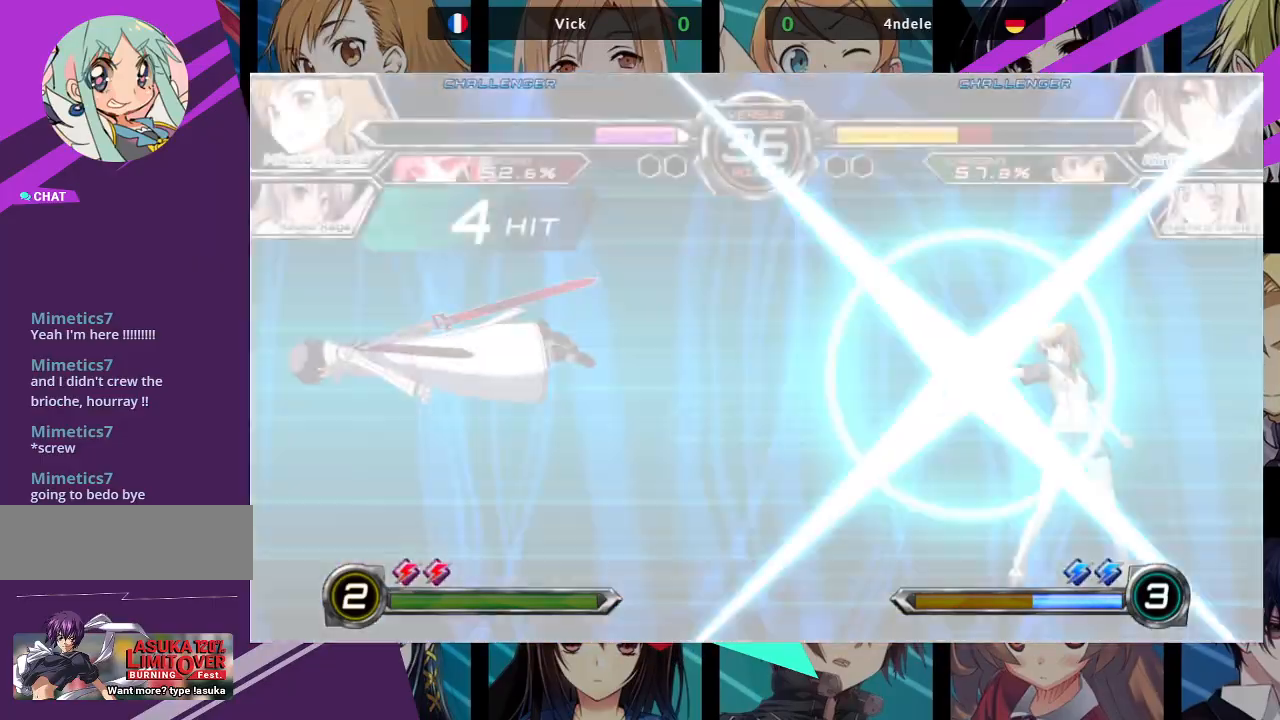
{"dt_ms": 500, "buttons": [], "left_stick": "center", "events": []}
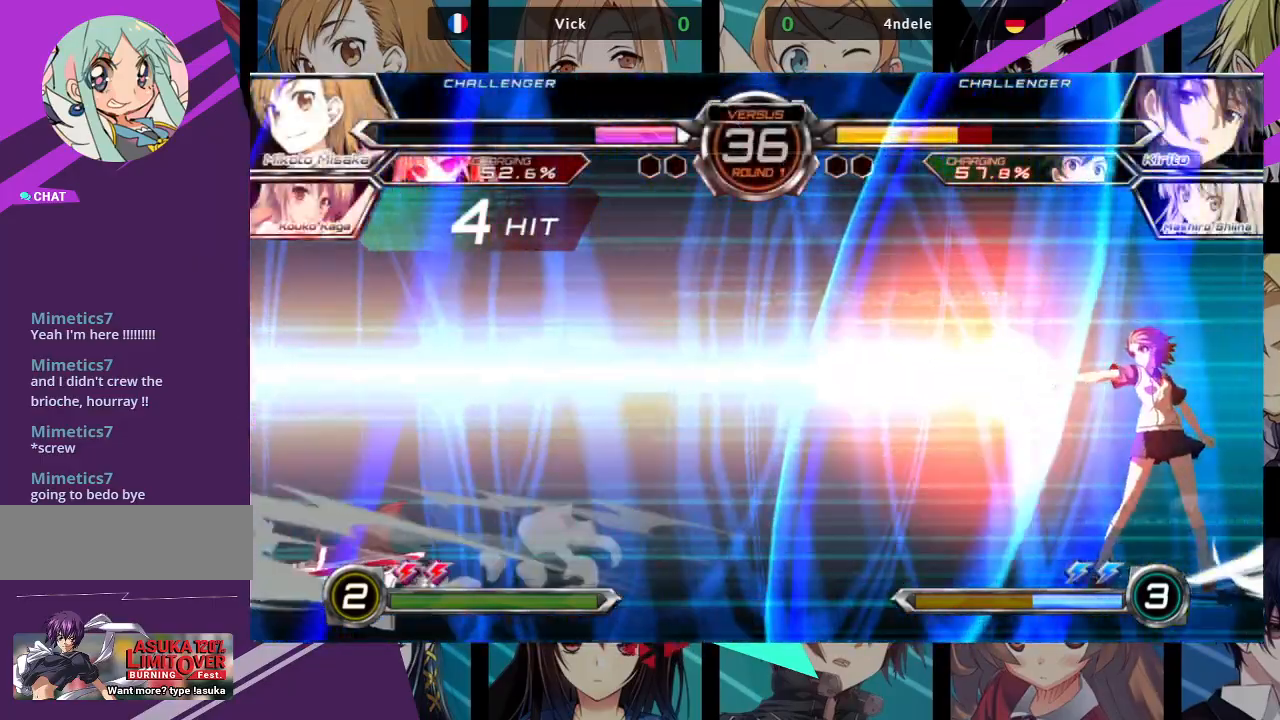
{"dt_ms": 500, "buttons": [], "left_stick": "center", "events": []}
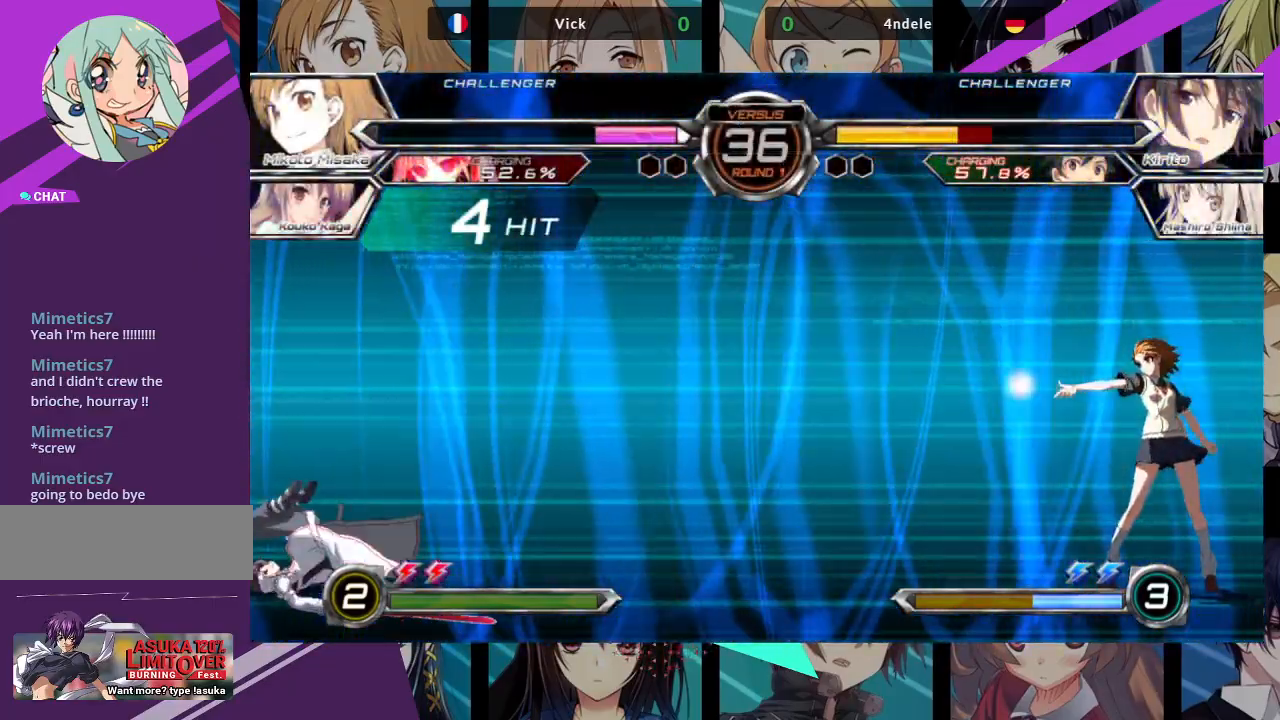
{"dt_ms": 500, "buttons": [], "left_stick": "right", "events": [[400, "left_stick", "right"]]}
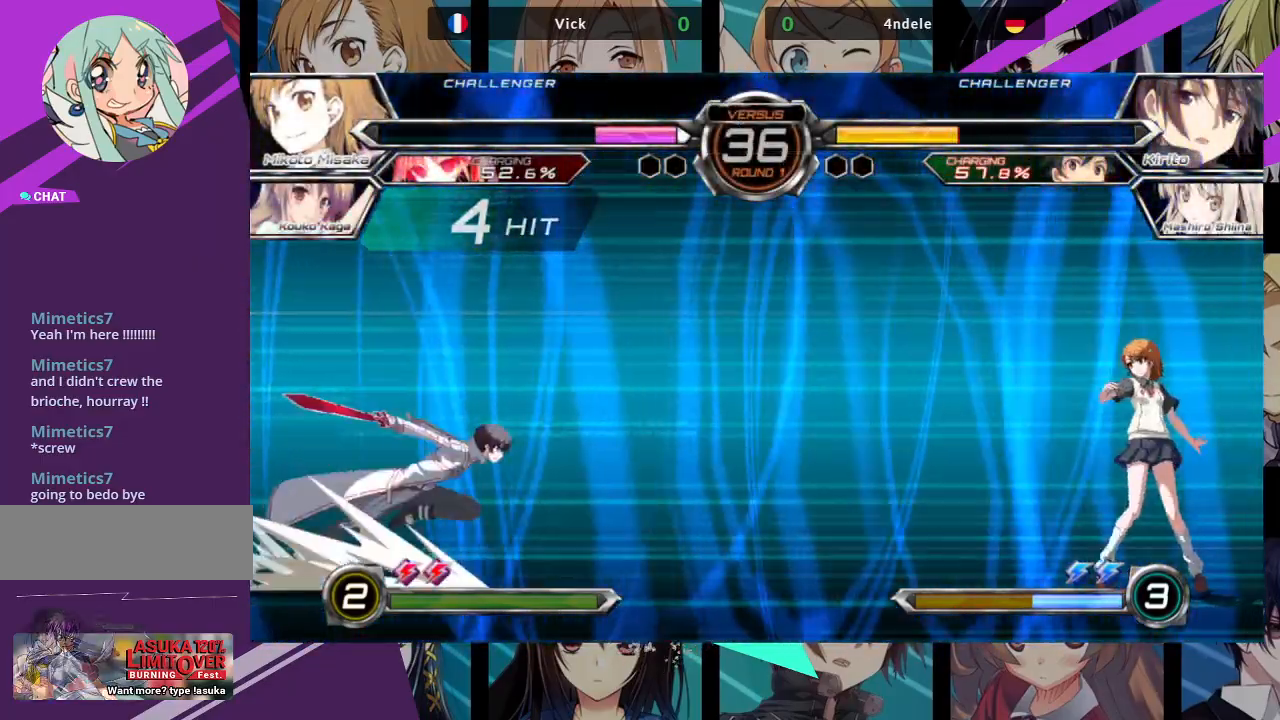
{"dt_ms": 500, "buttons": ["TRIANGLE"], "left_stick": "up-left", "events": [[317, "left_stick", "up-left"], [483, "TRIANGLE", "down"]]}
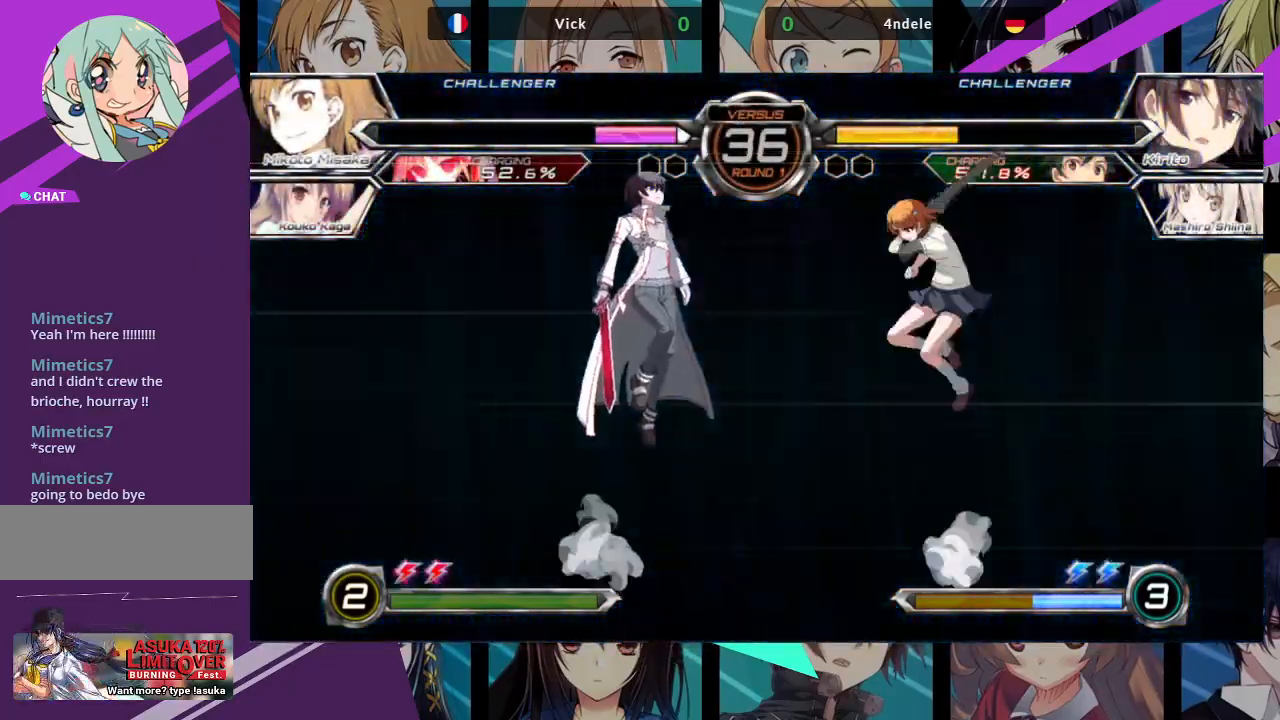
{"dt_ms": 500, "buttons": [], "left_stick": "up-left", "events": [[17, "left_stick", "center"], [117, "TRIANGLE", "up"], [167, "R1", "down"], [267, "R1", "up"], [433, "left_stick", "up-left"]]}
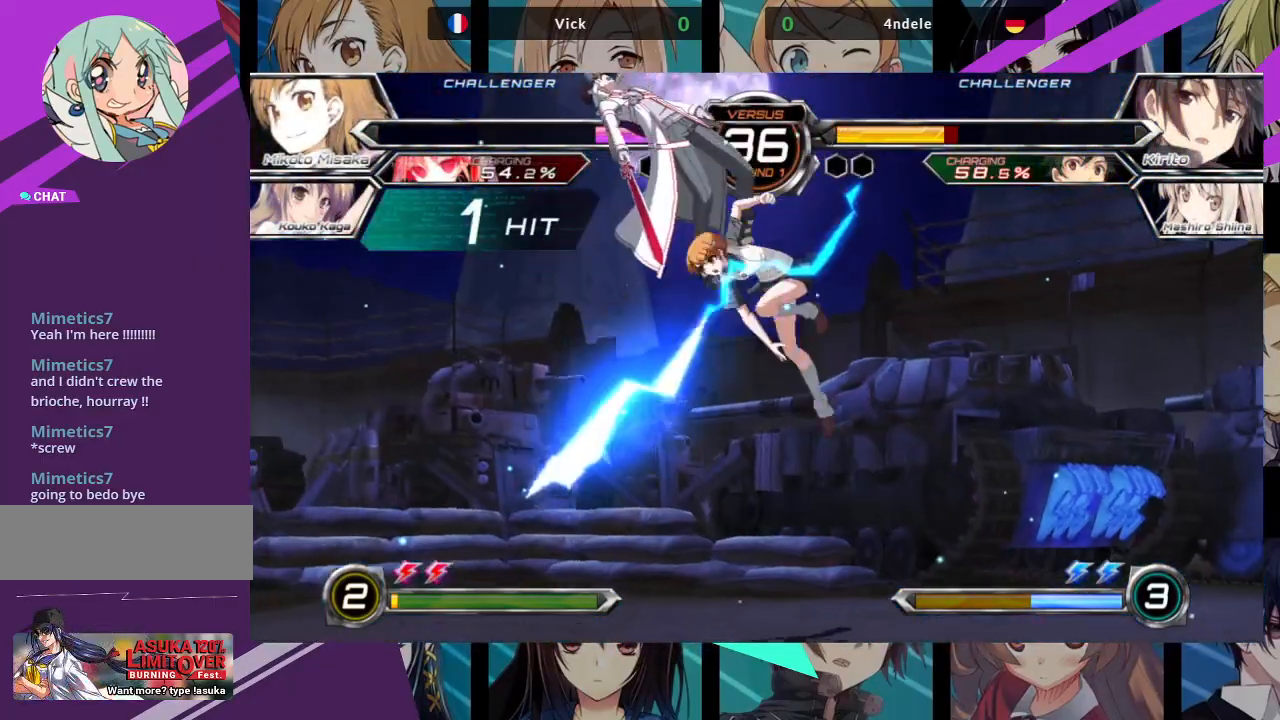
{"dt_ms": 500, "buttons": [], "left_stick": "down-left", "events": [[67, "TRIANGLE", "down"], [217, "TRIANGLE", "up"], [267, "R1", "down"], [300, "left_stick", "center"], [417, "R1", "up"], [483, "left_stick", "down-left"]]}
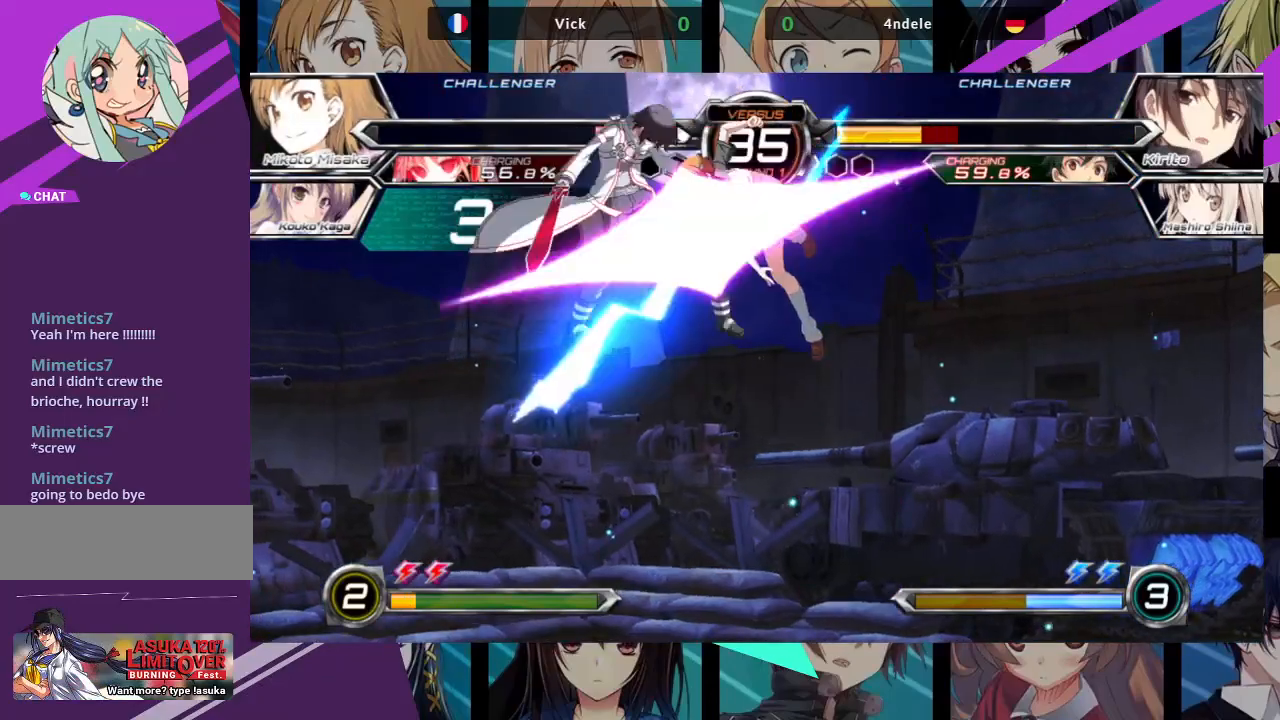
{"dt_ms": 500, "buttons": [], "left_stick": "center", "events": [[67, "left_stick", "right"], [117, "R1", "down"], [167, "left_stick", "center"], [183, "R1", "up"]]}
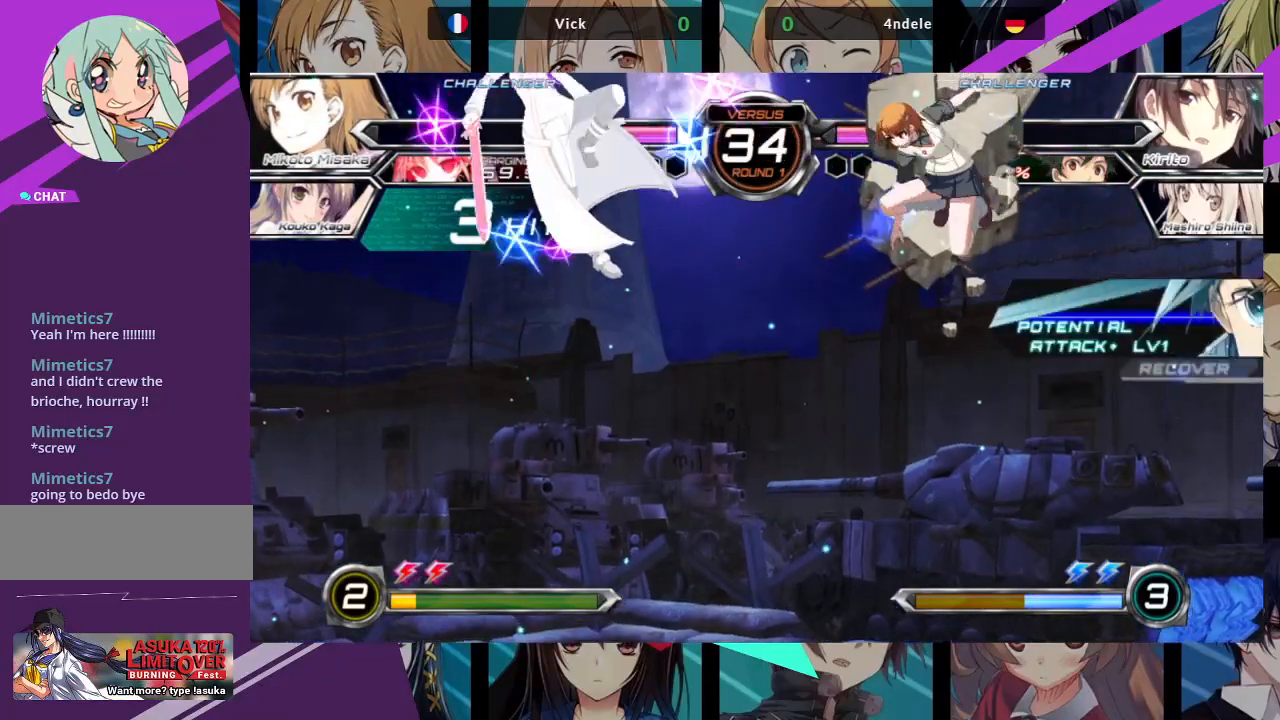
{"dt_ms": 500, "buttons": [], "left_stick": "left", "events": [[150, "left_stick", "right"], [433, "left_stick", "center"], [500, "left_stick", "left"]]}
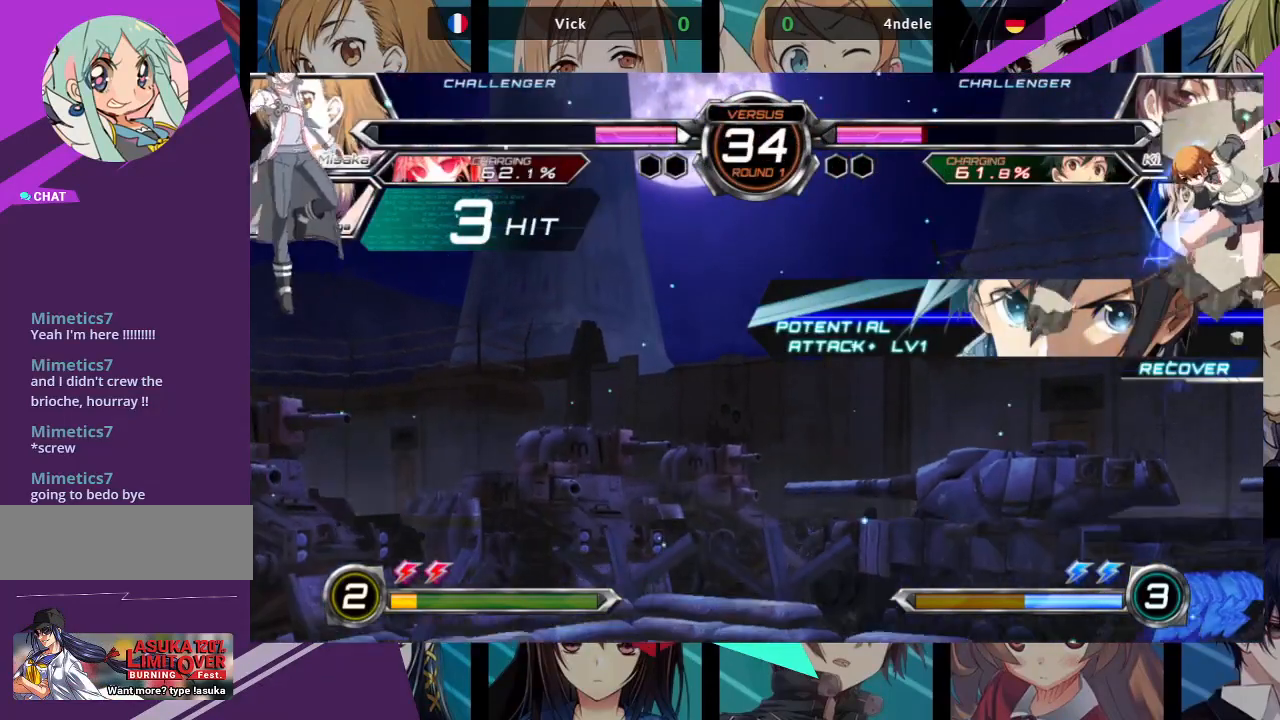
{"dt_ms": 500, "buttons": [], "left_stick": "left", "events": [[67, "R1", "down"], [150, "R1", "up"], [233, "R1", "down"], [333, "R1", "up"]]}
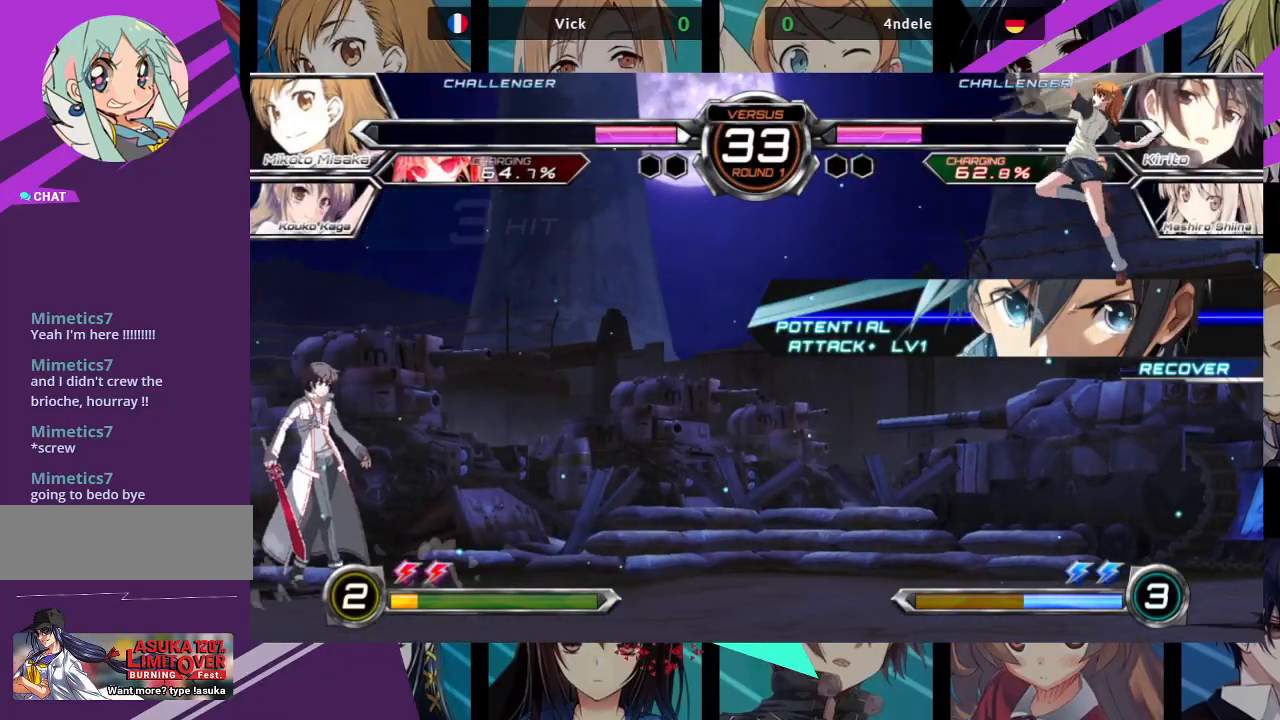
{"dt_ms": 500, "buttons": [], "left_stick": "right", "events": [[17, "left_stick", "center"], [267, "left_stick", "right"]]}
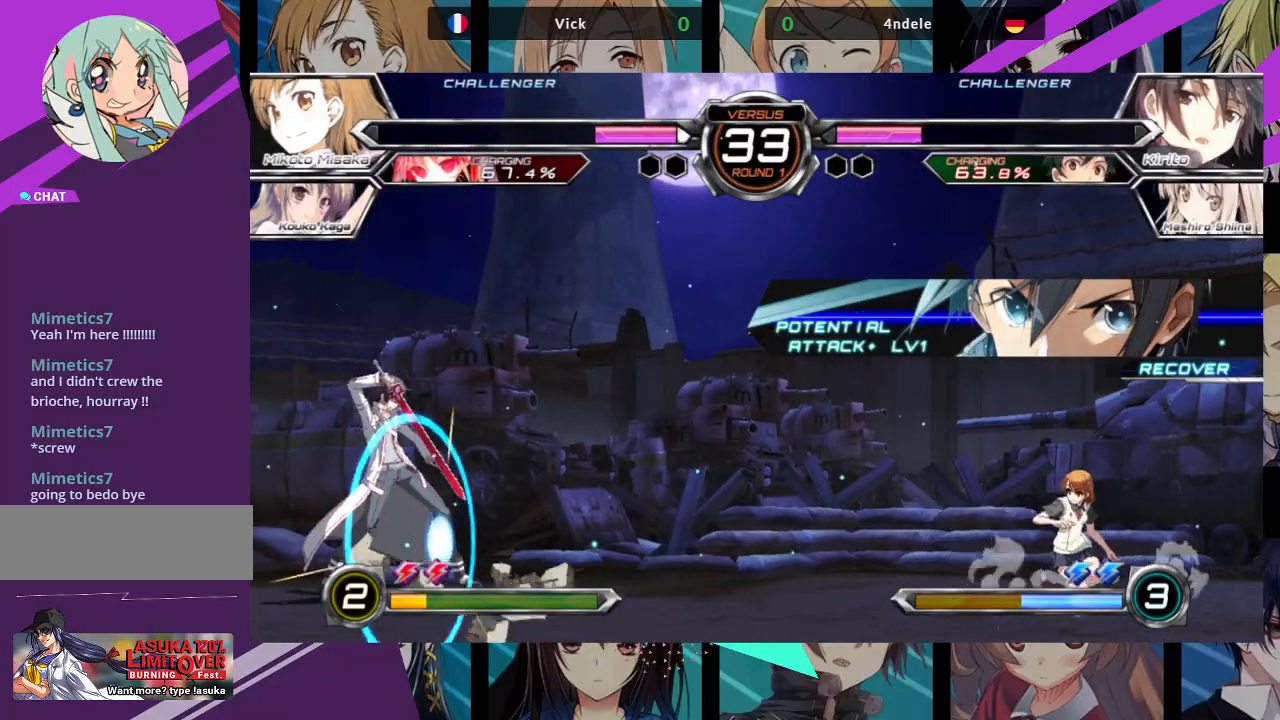
{"dt_ms": 500, "buttons": [], "left_stick": "right", "events": []}
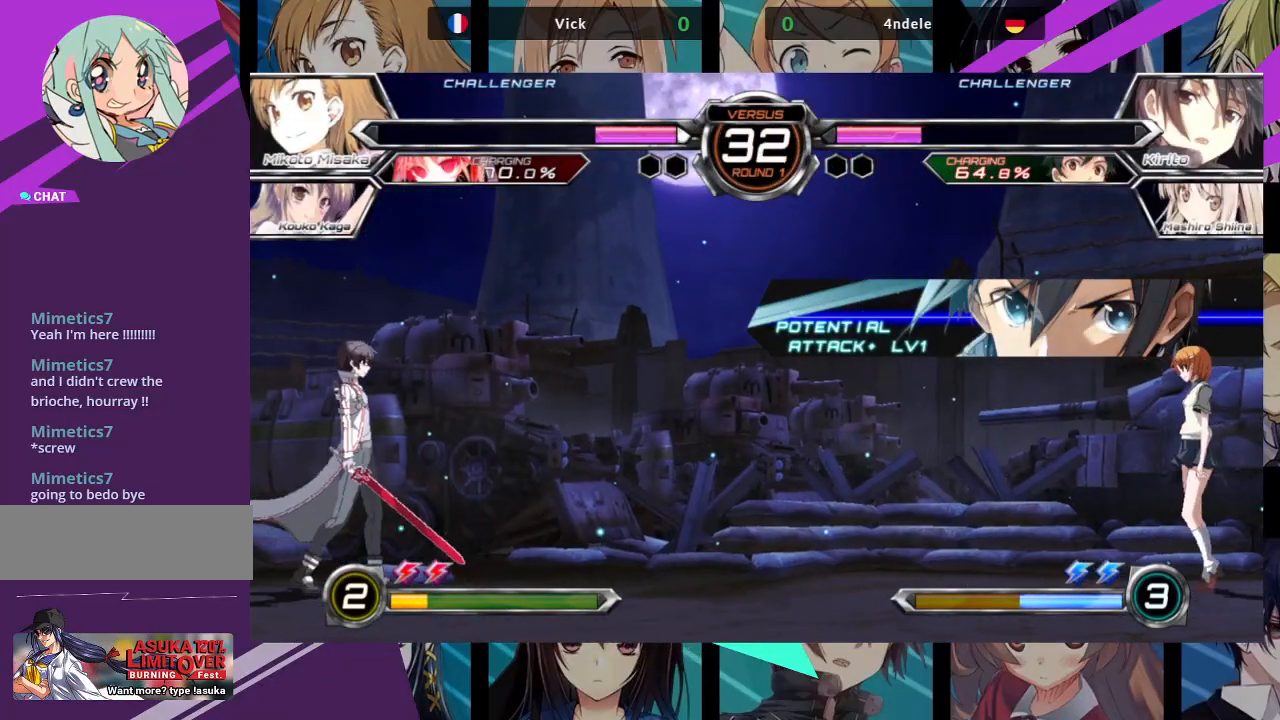
{"dt_ms": 500, "buttons": ["SQUARE", "TRIANGLE"], "left_stick": "down-right", "events": [[367, "left_stick", "down-right"], [500, "SQUARE", "down"], [500, "TRIANGLE", "down"]]}
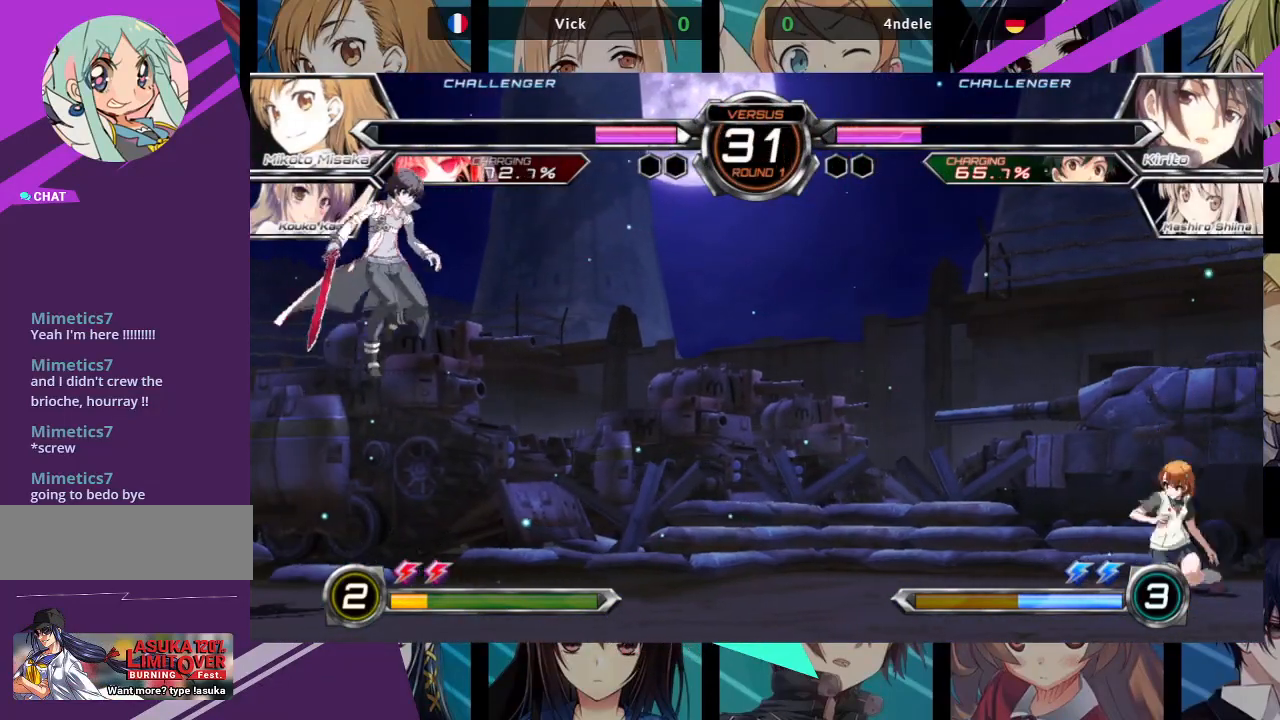
{"dt_ms": 500, "buttons": [], "left_stick": "down-right", "events": [[483, "SQUARE", "up"], [483, "TRIANGLE", "up"]]}
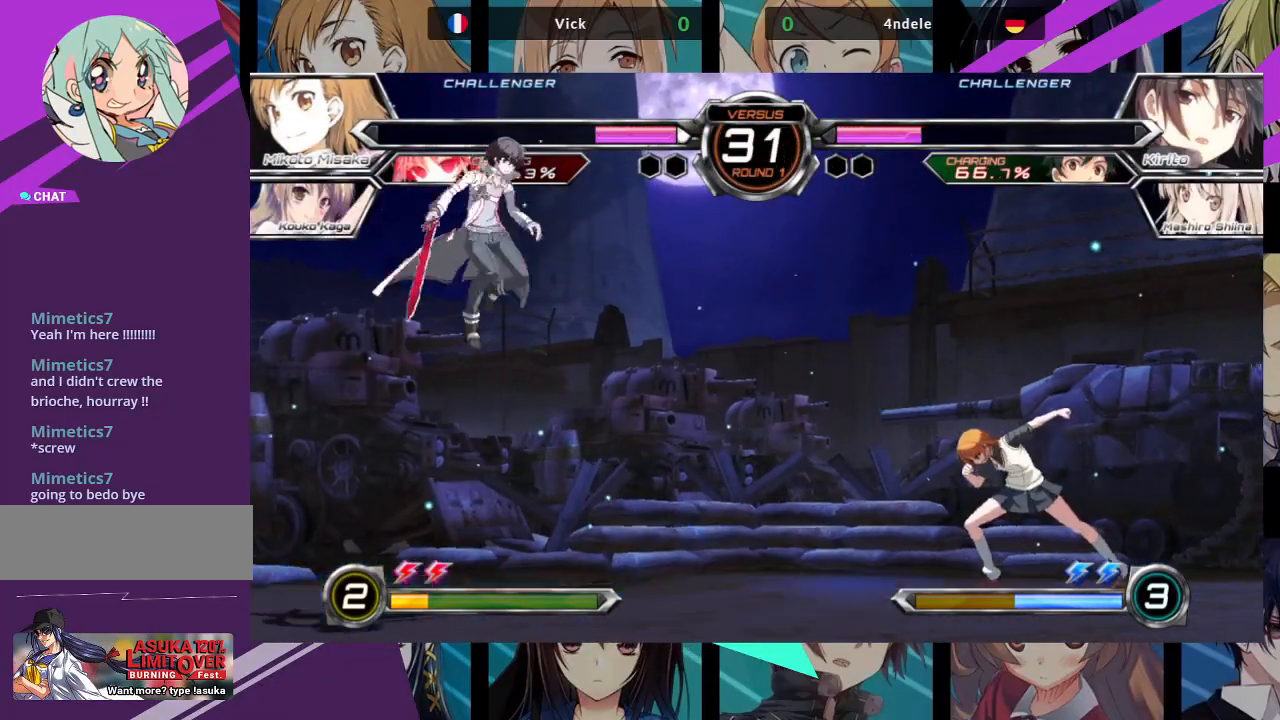
{"dt_ms": 500, "buttons": ["TRIANGLE"], "left_stick": "up-left", "events": [[200, "left_stick", "center"], [250, "left_stick", "up-left"], [483, "TRIANGLE", "down"]]}
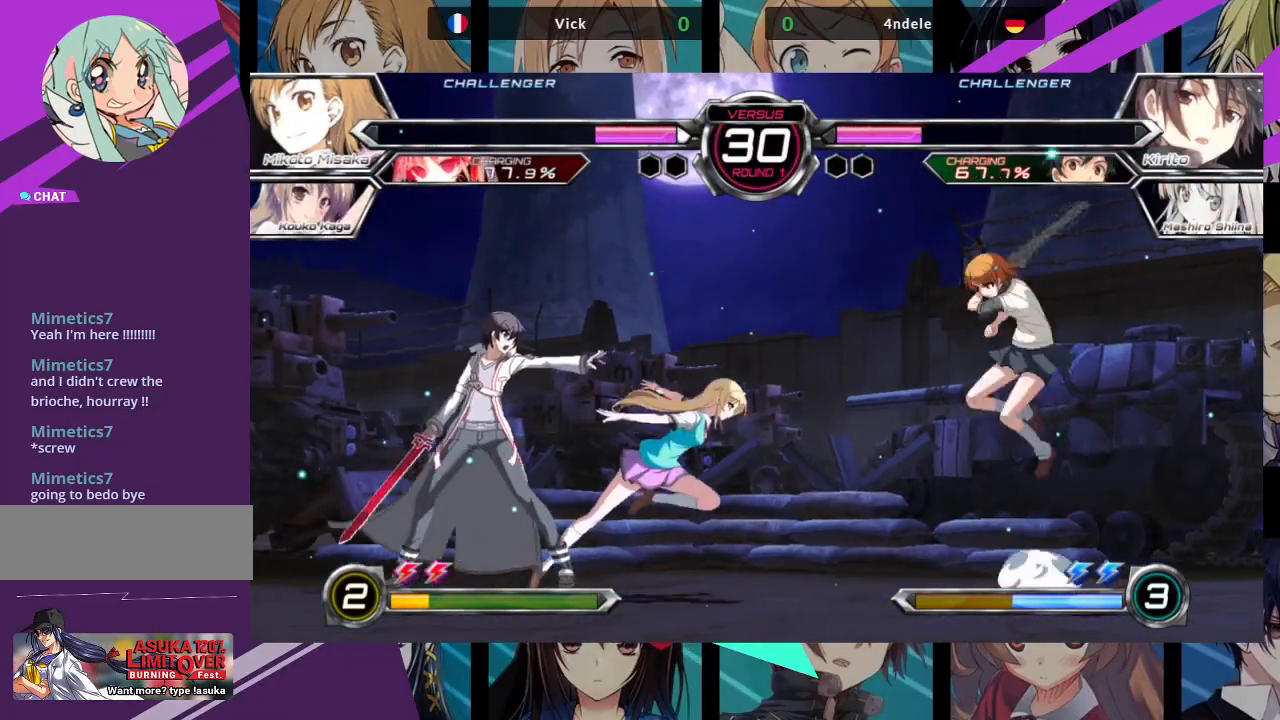
{"dt_ms": 1000, "buttons": ["TRIANGLE"], "left_stick": "right"}
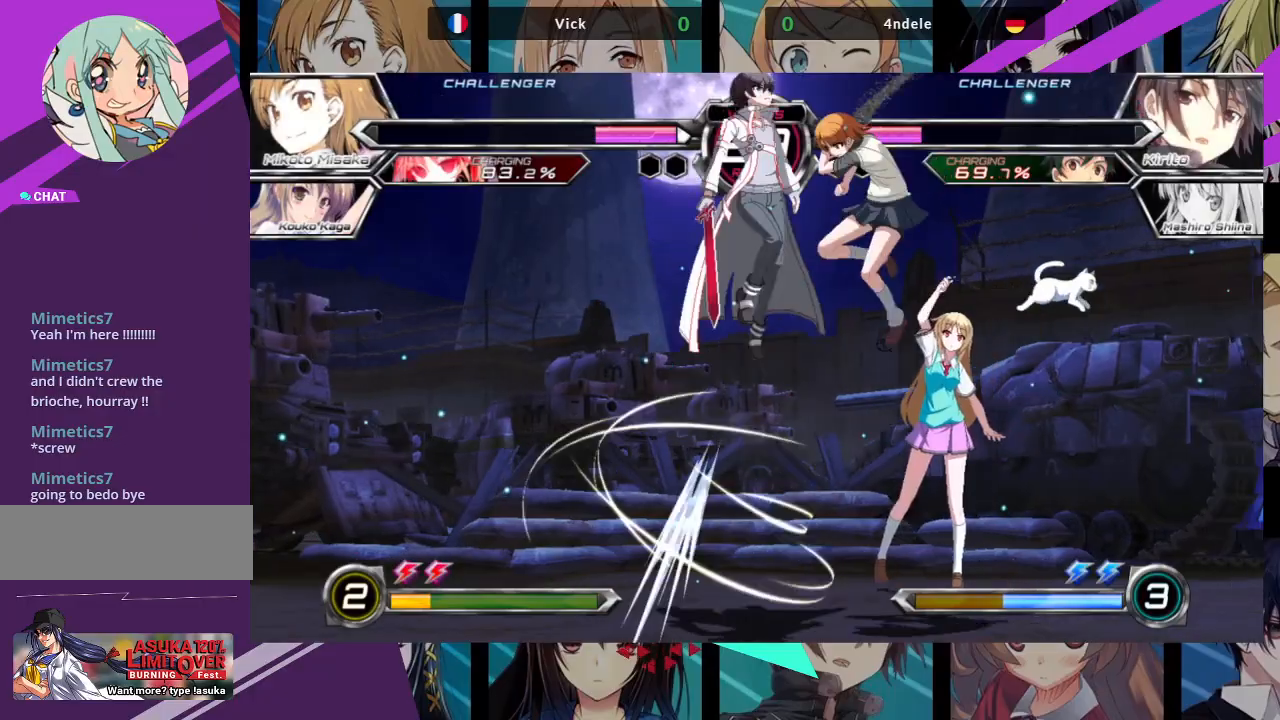
{"dt_ms": 500, "buttons": [], "left_stick": "up-left"}
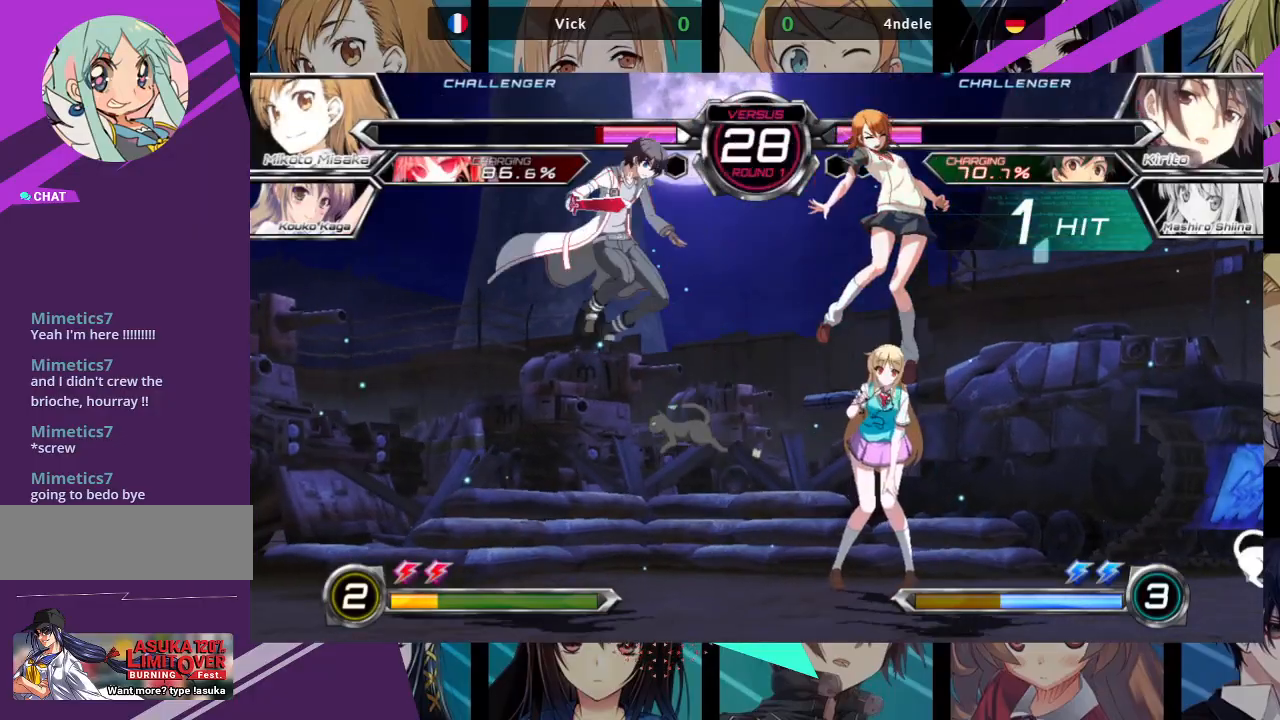
{"dt_ms": 500, "buttons": ["SQUARE"], "left_stick": "down-right", "events": [[250, "SQUARE", "down"], [250, "left_stick", "center"], [383, "left_stick", "down-right"]]}
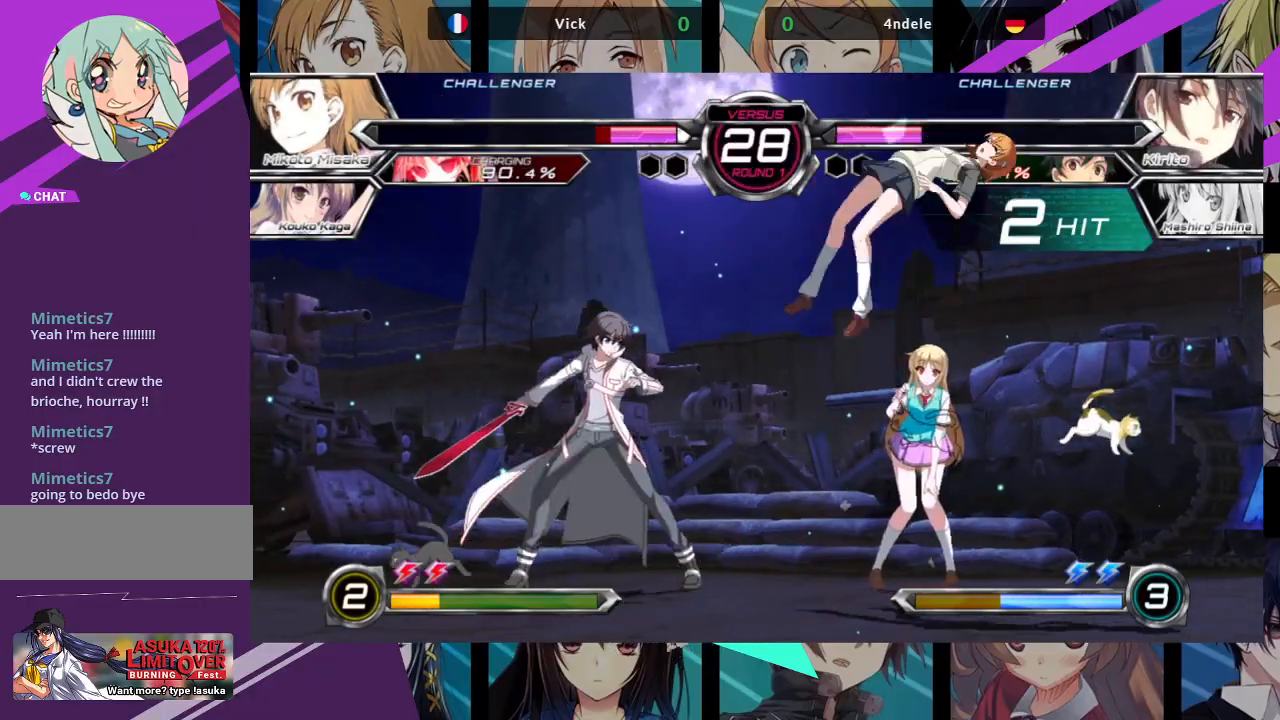
{"dt_ms": 500, "buttons": ["SQUARE"], "left_stick": "down-right", "events": []}
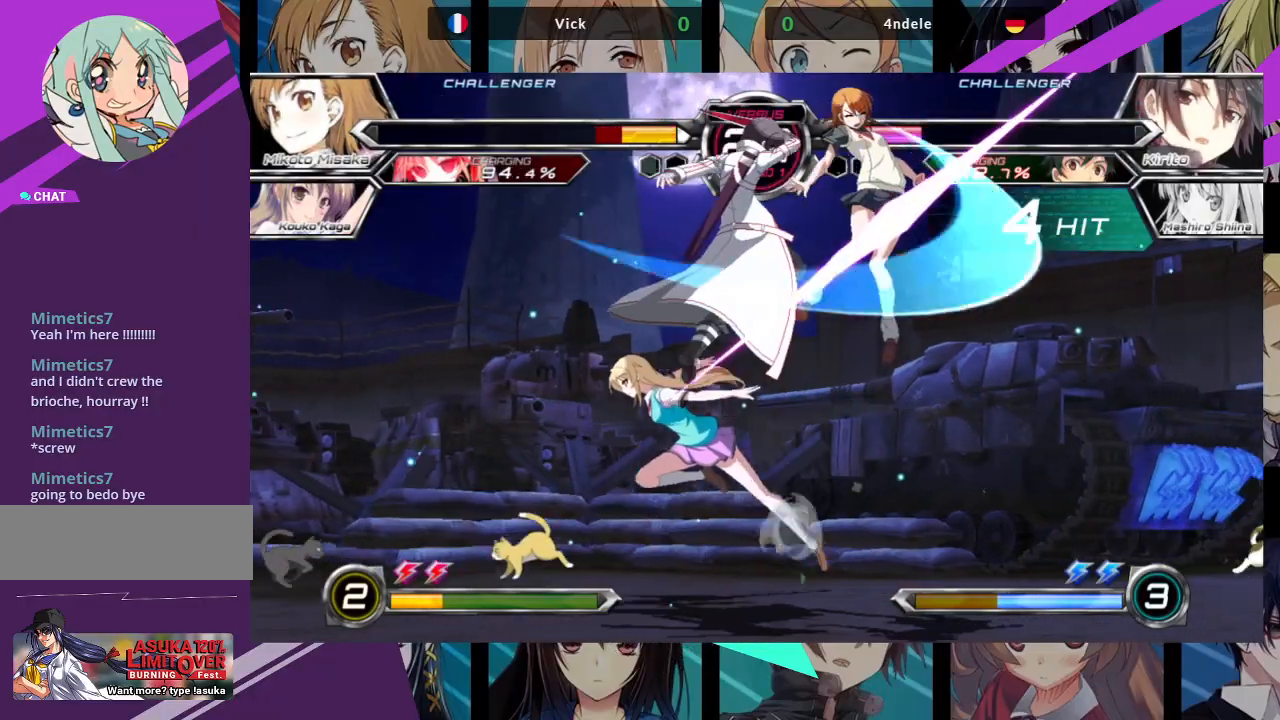
{"dt_ms": 500, "buttons": ["SQUARE"], "left_stick": "right", "events": [[367, "left_stick", "right"]]}
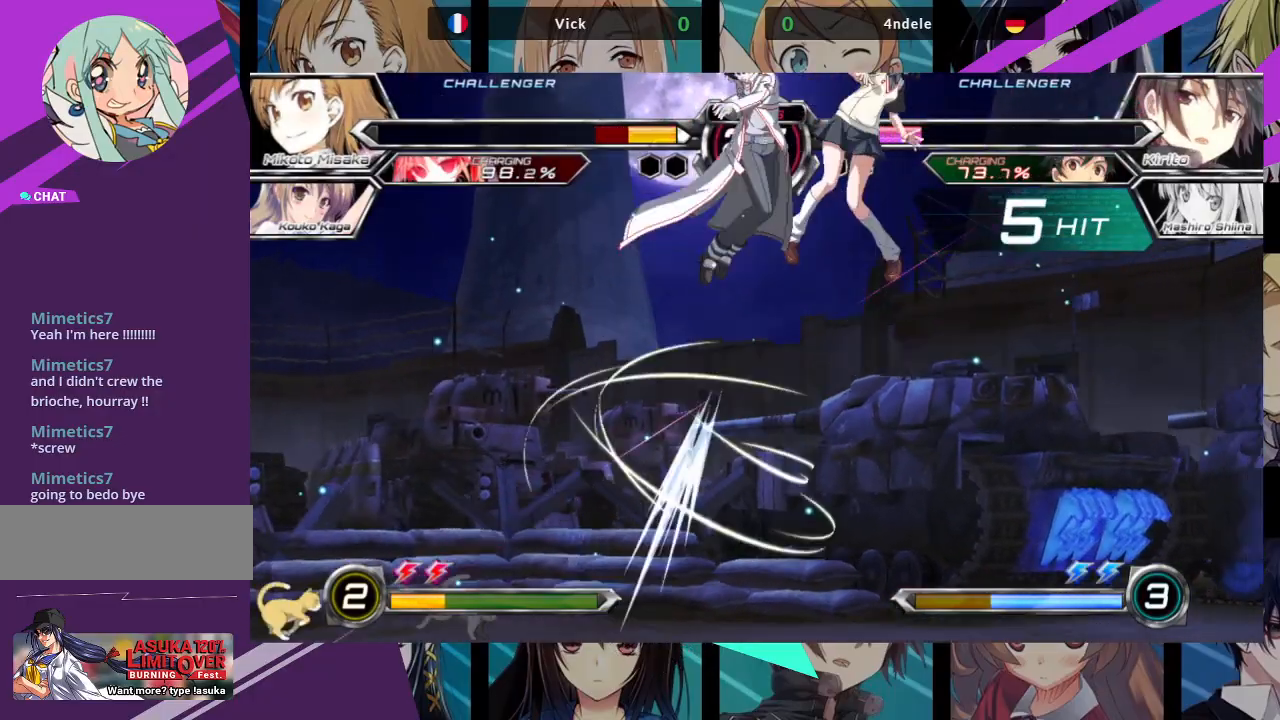
{"dt_ms": 500, "buttons": ["SQUARE"], "left_stick": "right", "events": []}
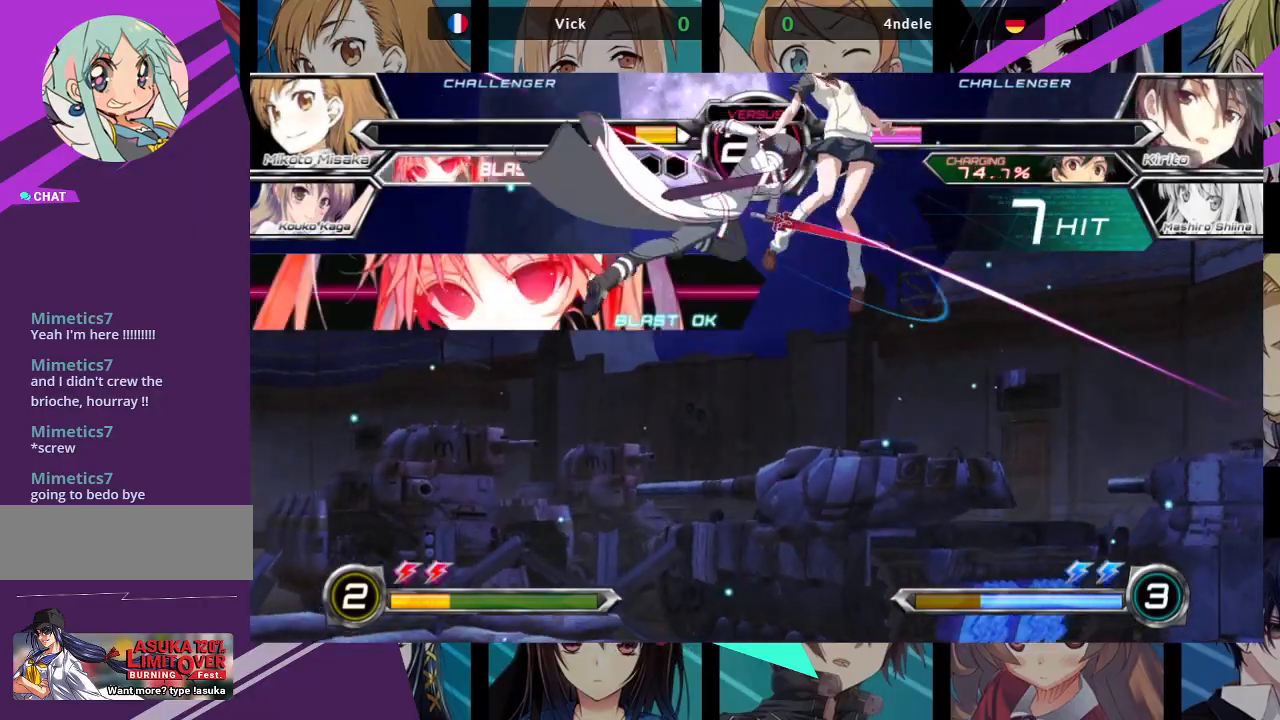
{"dt_ms": 500, "buttons": ["SQUARE"], "left_stick": "right", "events": []}
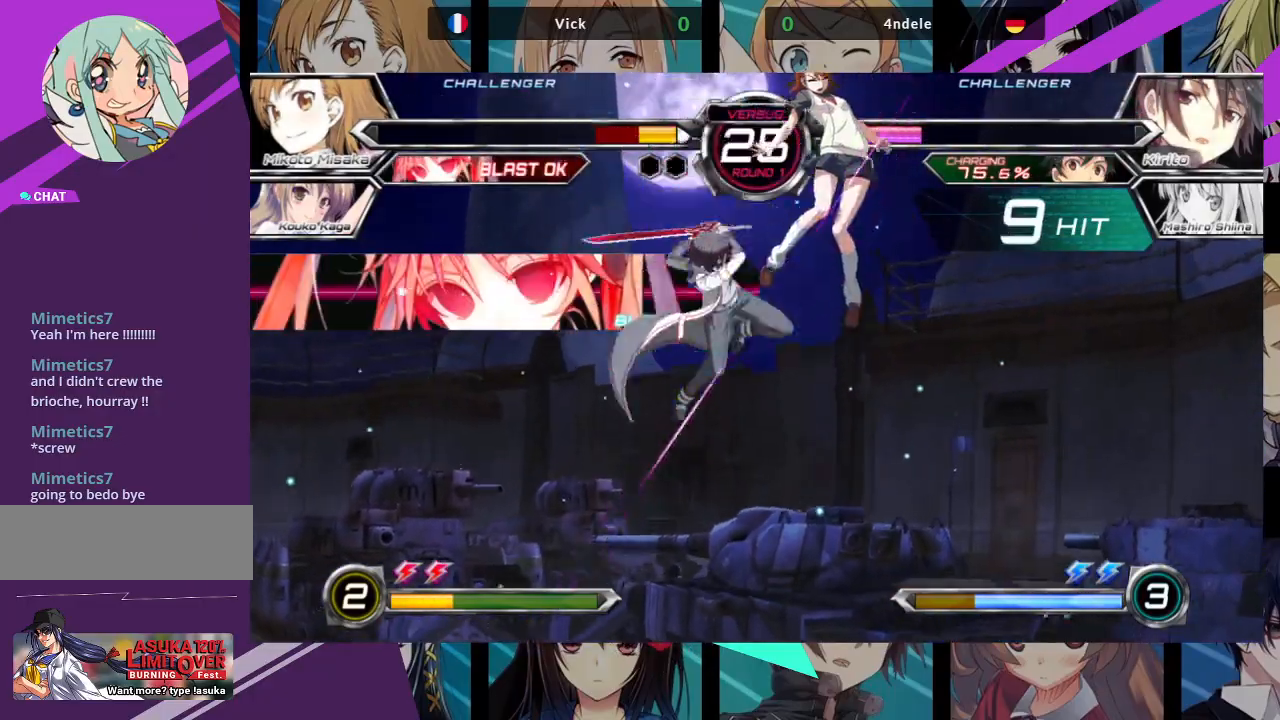
{"dt_ms": 500, "buttons": ["SQUARE"], "left_stick": "right", "events": []}